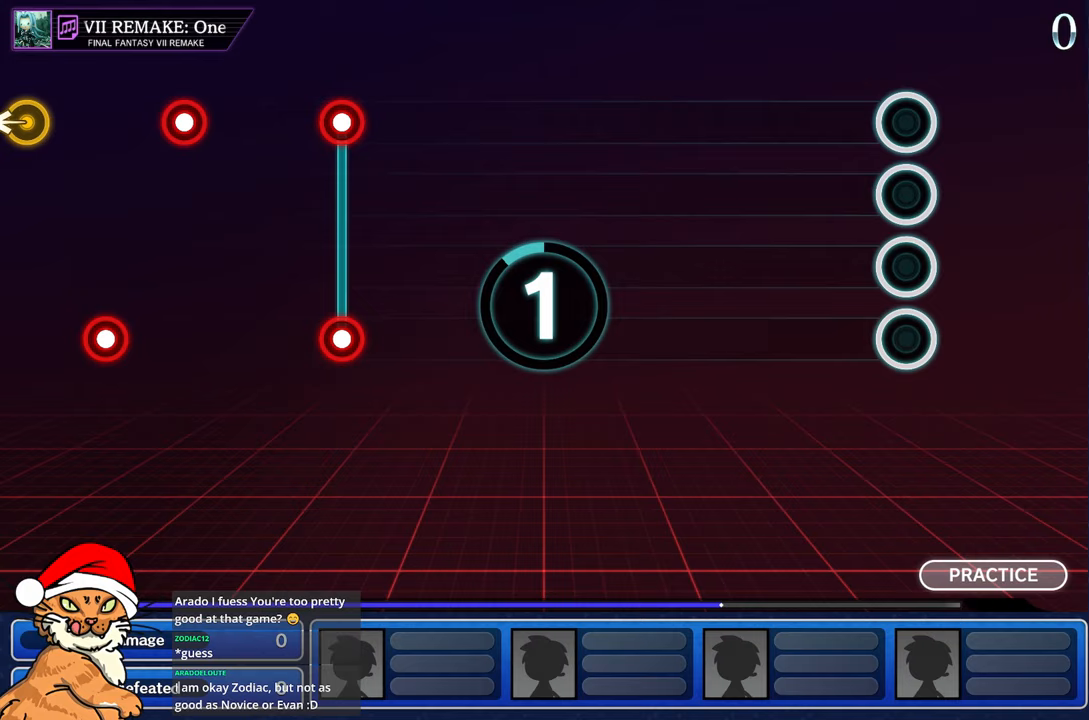
Gameplay with a controller (PlayStation layout); each line is a JSON object with the inputs held at the frame after it (dt_ms = milliseconds from this image to that frame). "events" lists button and stick changes between this image and that frame as [ms after this image, input, new state], when the widget could be followed in between. Not read: L3 R3.
{"dt_ms": 500, "buttons": [], "left_stick": "center", "right_stick": "center", "events": []}
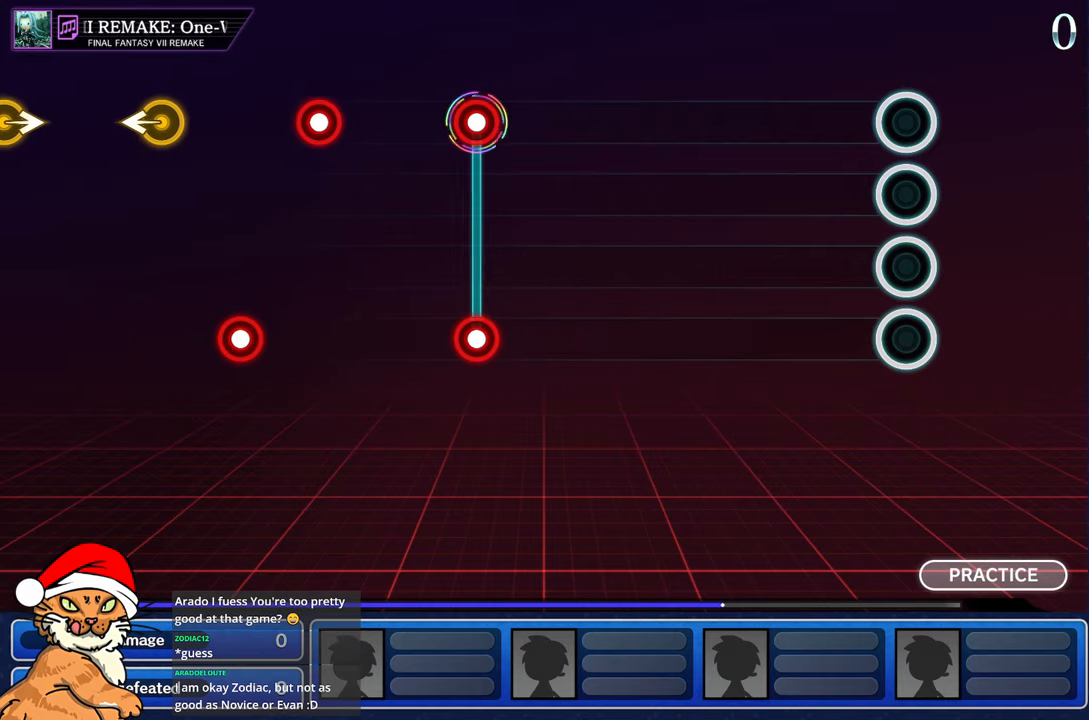
{"dt_ms": 500, "buttons": [], "left_stick": "center", "right_stick": "center", "events": []}
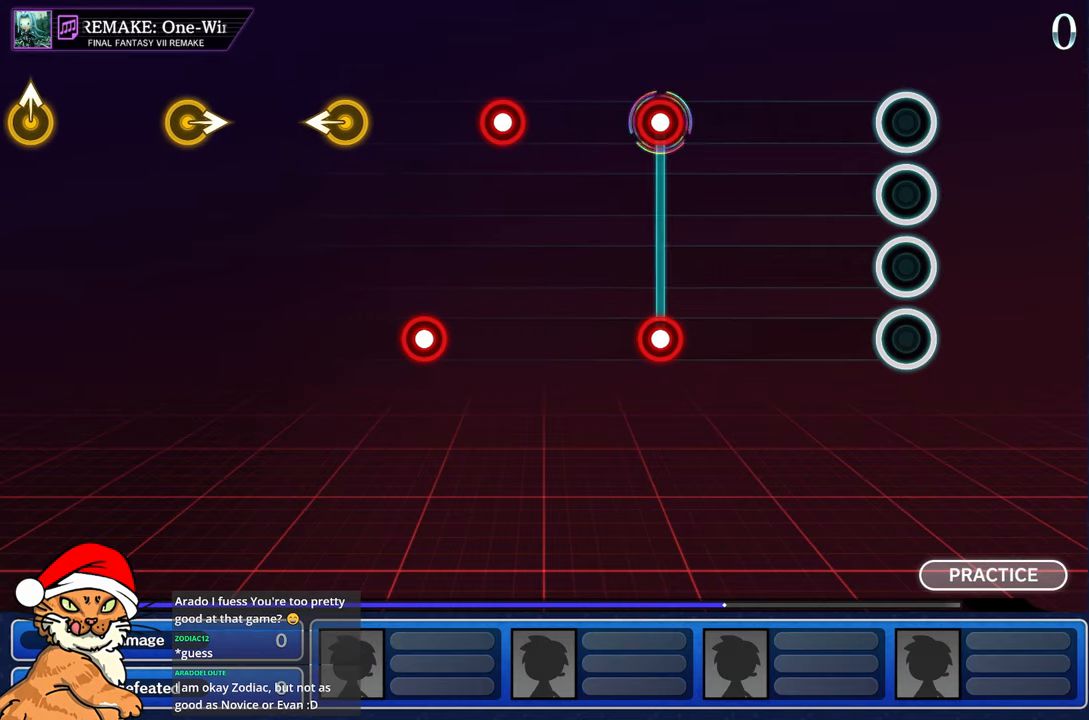
{"dt_ms": 500, "buttons": [], "left_stick": "center", "right_stick": "center", "events": []}
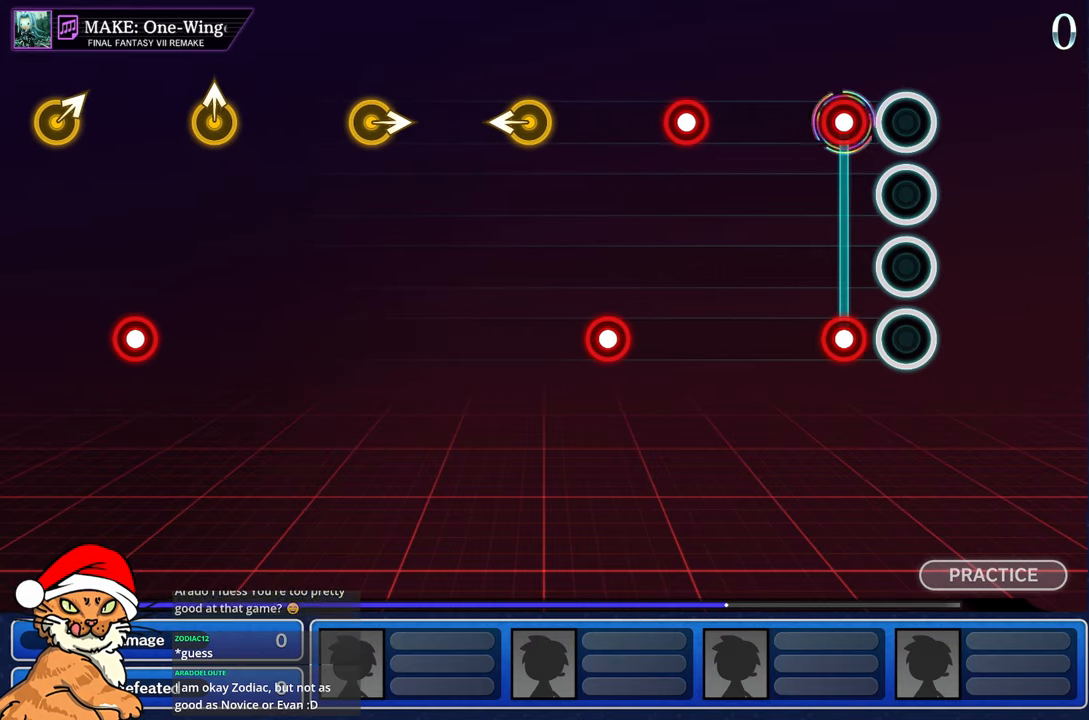
{"dt_ms": 500, "buttons": [], "left_stick": "center", "right_stick": "center", "events": [[167, "L1", "down"], [167, "R1", "down"], [283, "R1", "up"], [300, "L1", "up"]]}
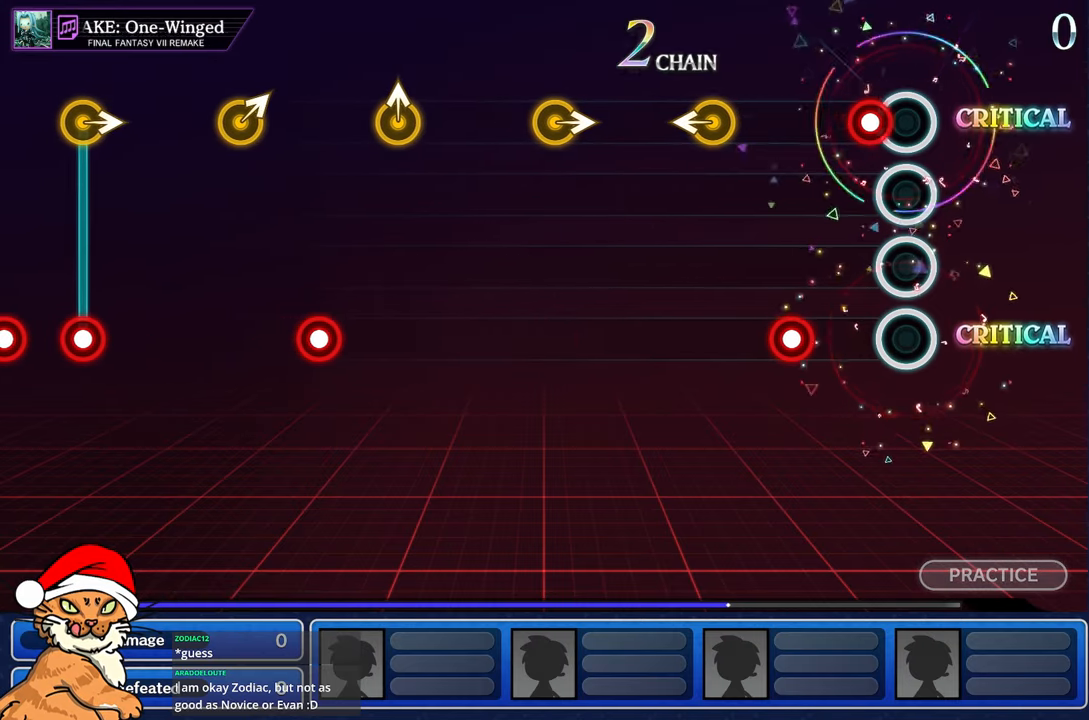
{"dt_ms": 500, "buttons": ["R1"], "left_stick": "center", "right_stick": "center", "events": [[100, "R1", "down"], [200, "R1", "up"], [333, "R1", "down"]]}
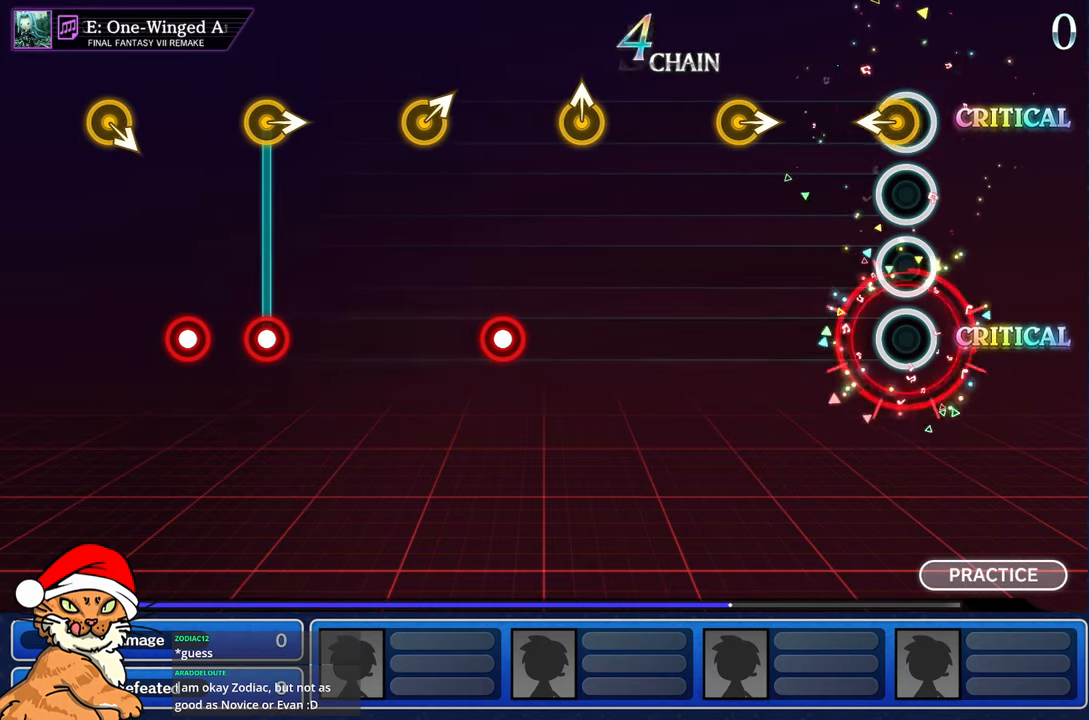
{"dt_ms": 500, "buttons": [], "left_stick": "right", "right_stick": "center", "events": [[33, "R1", "up"], [50, "left_stick", "left"], [217, "left_stick", "center"], [450, "left_stick", "right"]]}
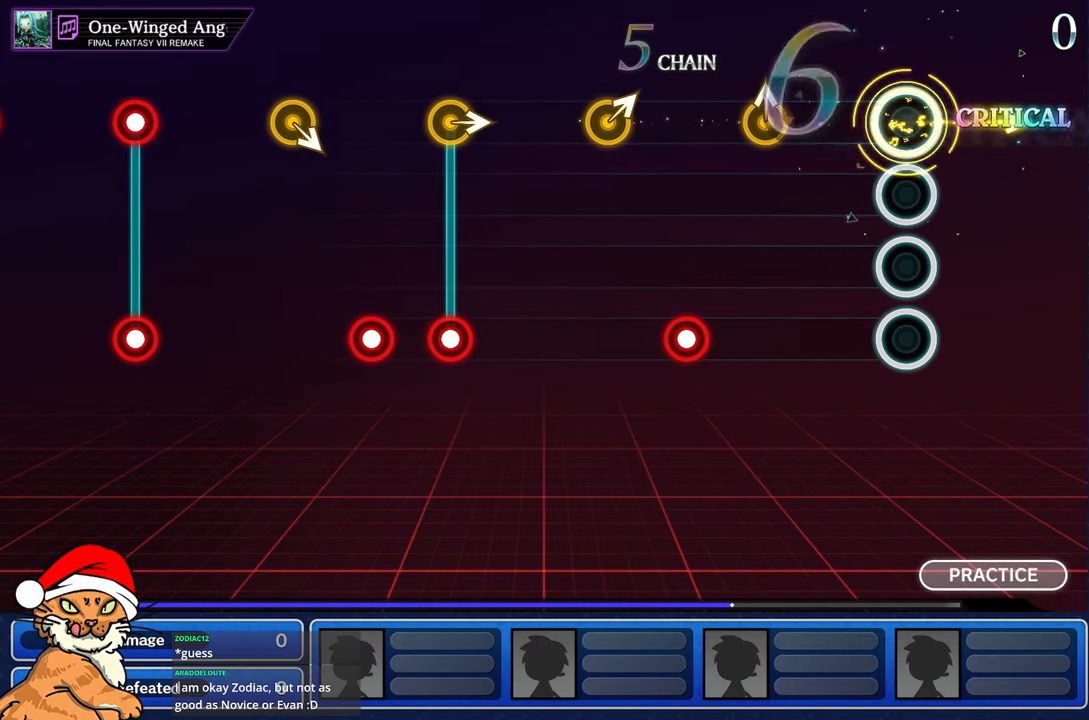
{"dt_ms": 500, "buttons": [], "left_stick": "up", "right_stick": "center", "events": [[67, "left_stick", "center"], [400, "left_stick", "up"]]}
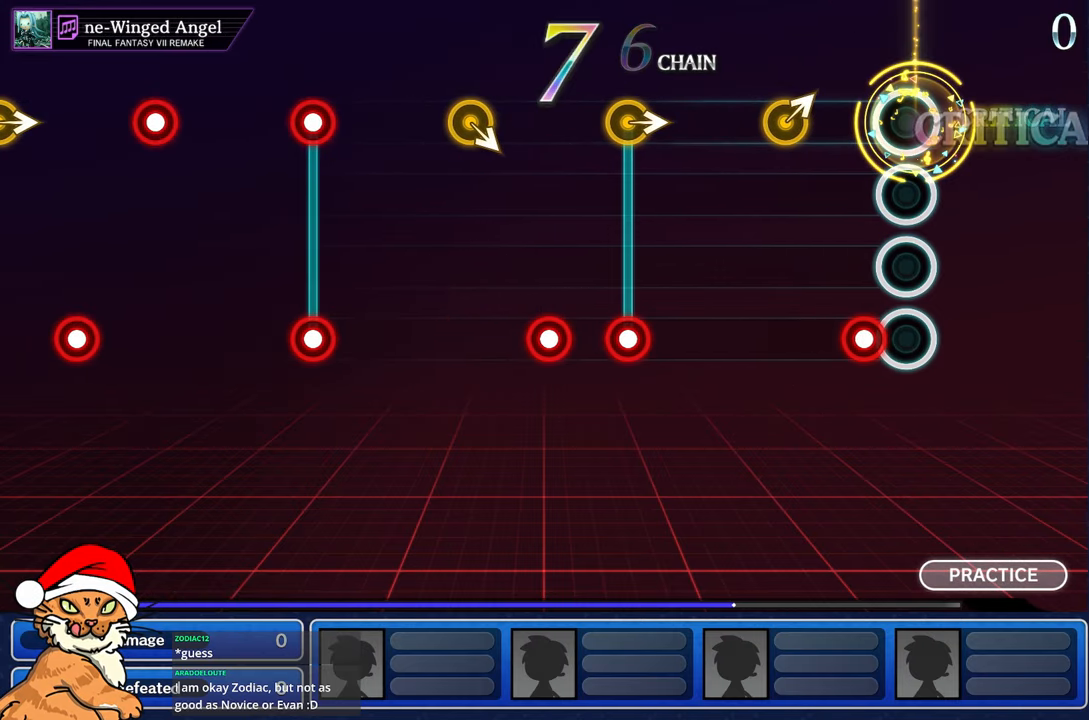
{"dt_ms": 500, "buttons": [], "left_stick": "right", "right_stick": "center", "events": [[83, "left_stick", "center"], [167, "R1", "down"], [317, "R1", "up"], [383, "left_stick", "right"]]}
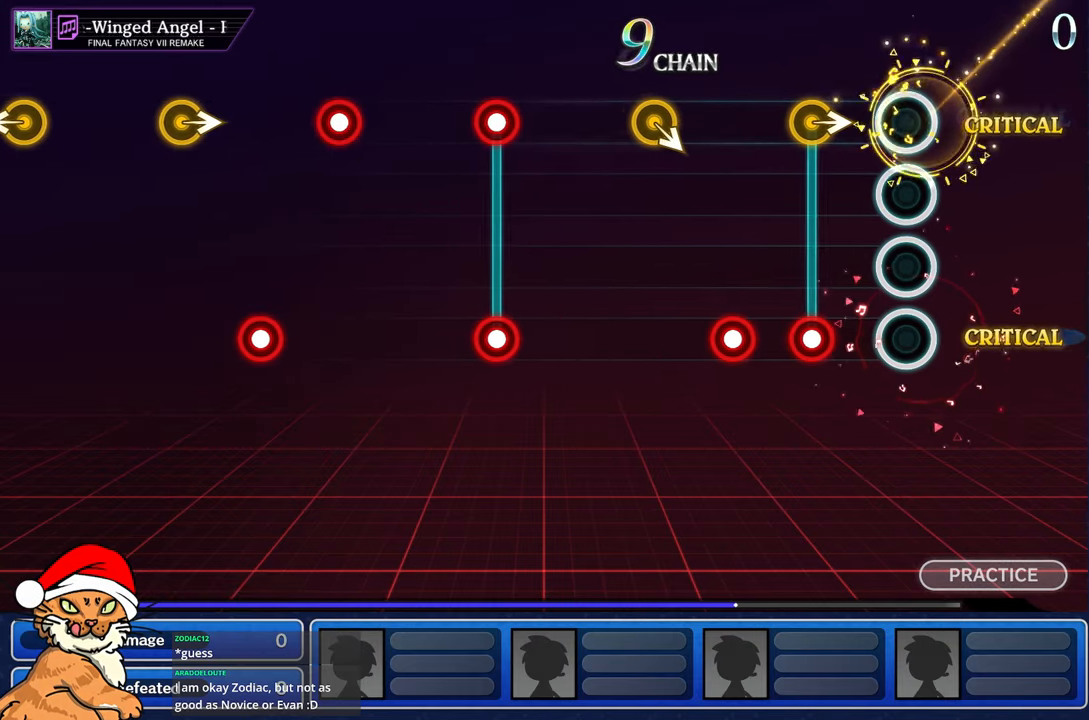
{"dt_ms": 500, "buttons": ["R1"], "left_stick": "center", "right_stick": "center", "events": [[50, "left_stick", "center"], [267, "R1", "down"], [350, "R1", "up"], [467, "R1", "down"]]}
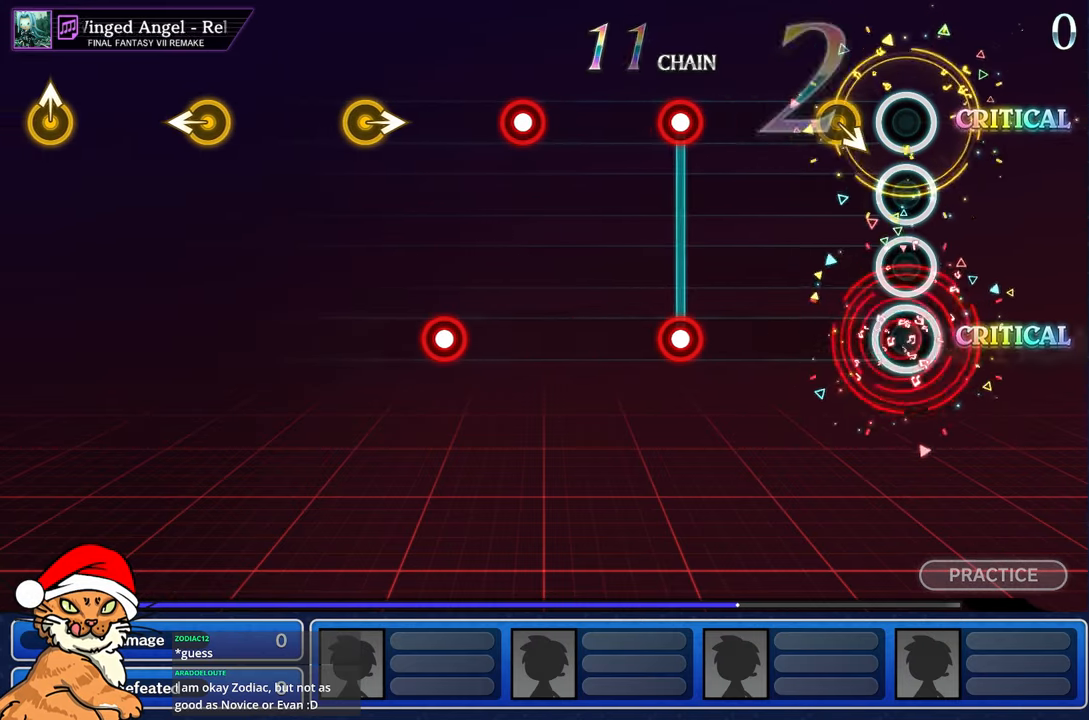
{"dt_ms": 500, "buttons": [], "left_stick": "center", "right_stick": "center"}
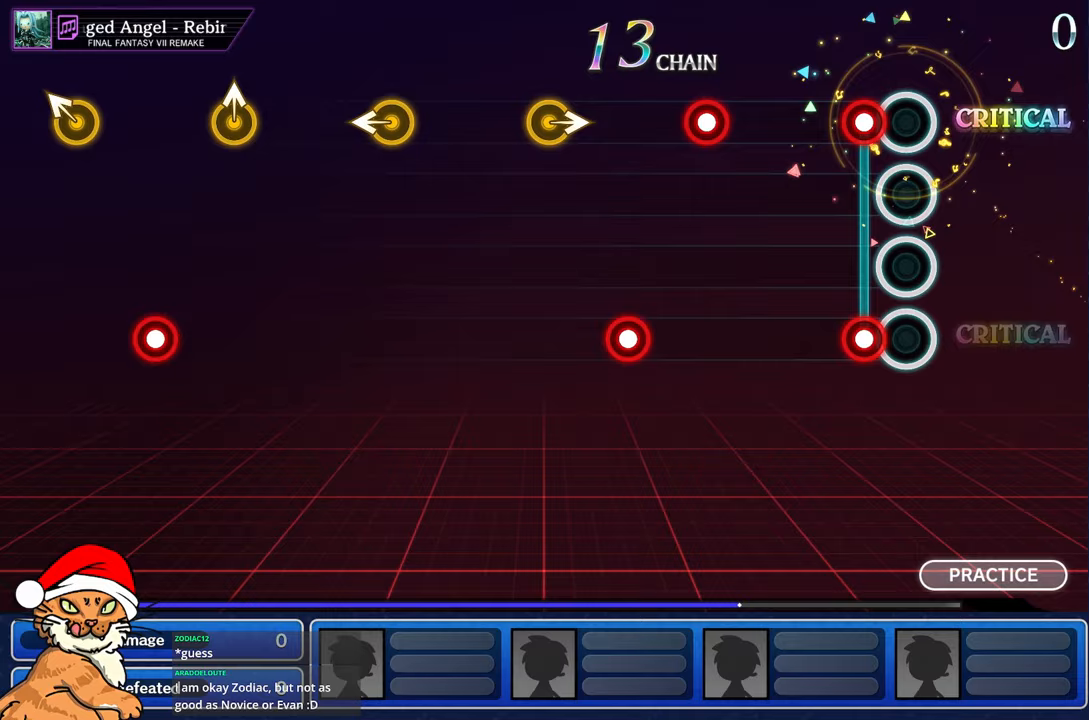
{"dt_ms": 500, "buttons": [], "left_stick": "center", "right_stick": "center", "events": [[133, "L1", "down"], [133, "R1", "down"], [250, "L1", "up"], [250, "R1", "up"]]}
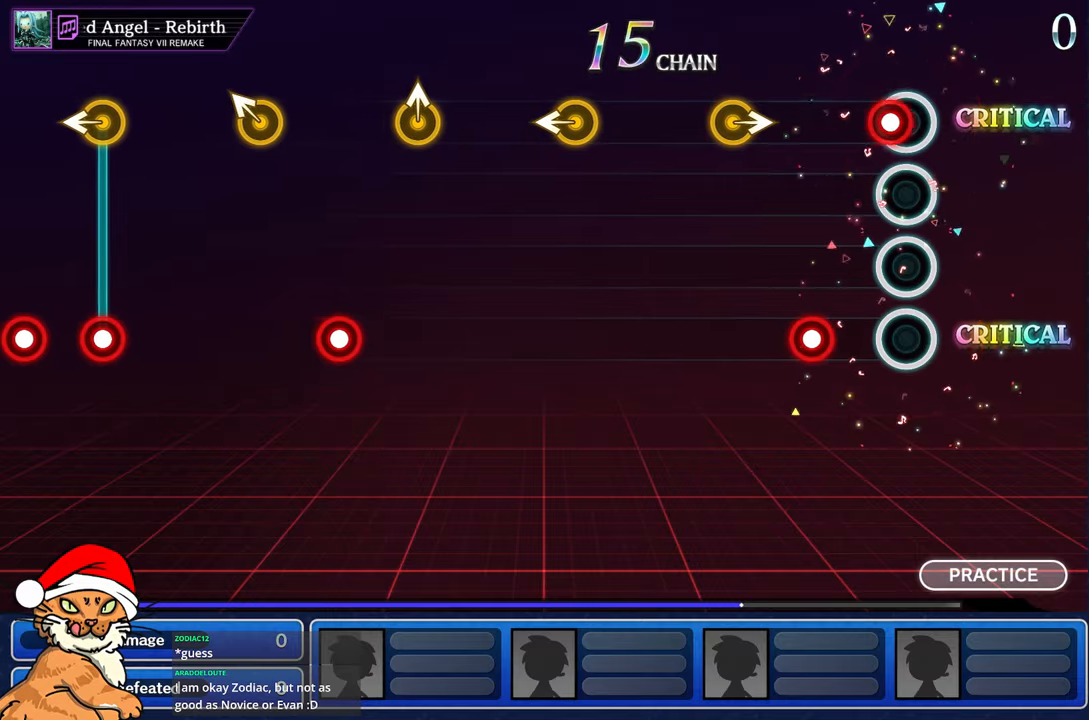
{"dt_ms": 500, "buttons": [], "left_stick": "right", "right_stick": "center", "events": [[67, "R1", "down"], [150, "R1", "up"], [267, "R1", "down"], [417, "R1", "up"], [500, "left_stick", "right"]]}
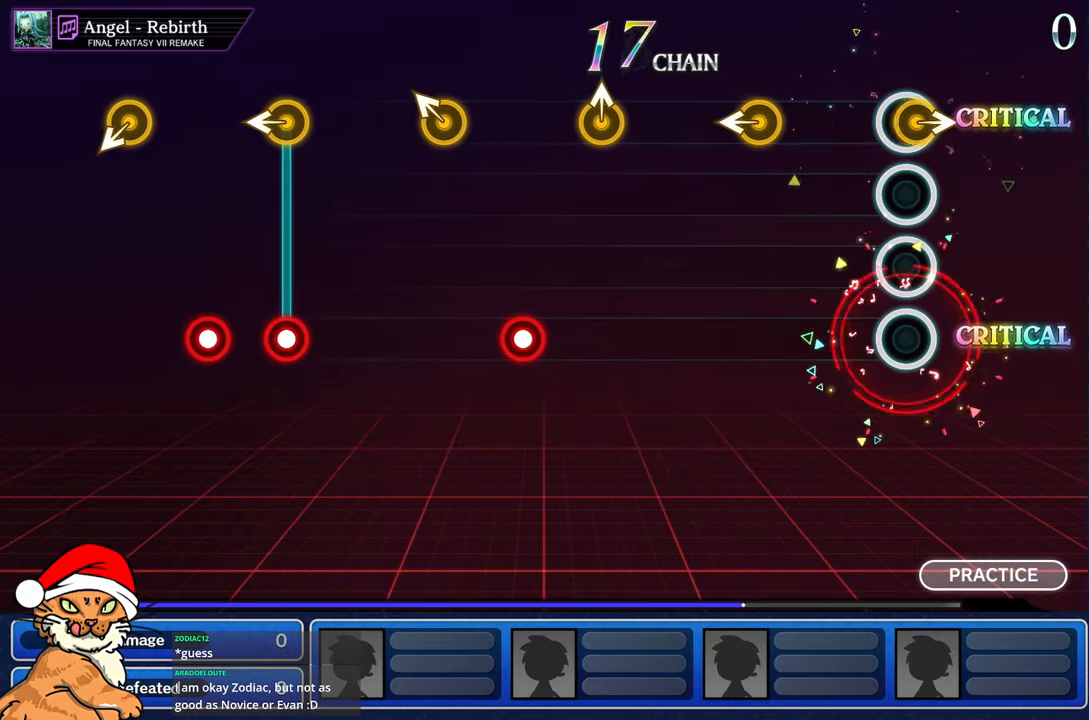
{"dt_ms": 1000, "buttons": [], "left_stick": "center", "right_stick": "center"}
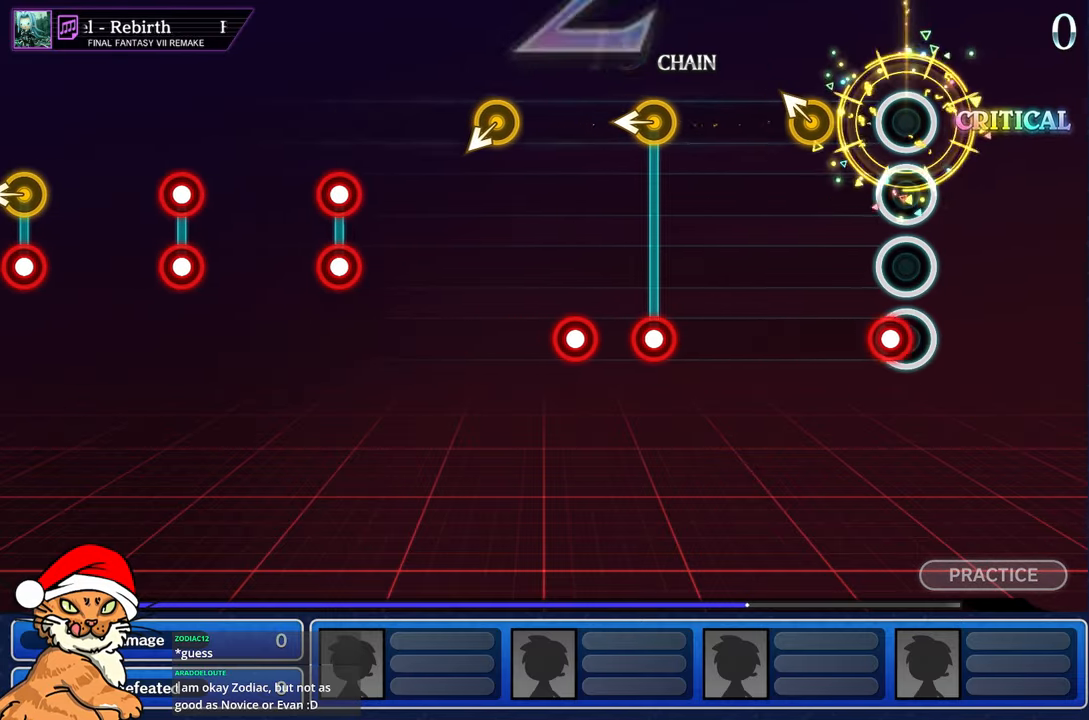
{"dt_ms": 500, "buttons": [], "left_stick": "center", "right_stick": "center", "events": [[67, "R1", "down"], [233, "R1", "up"], [283, "left_stick", "left"], [433, "left_stick", "center"]]}
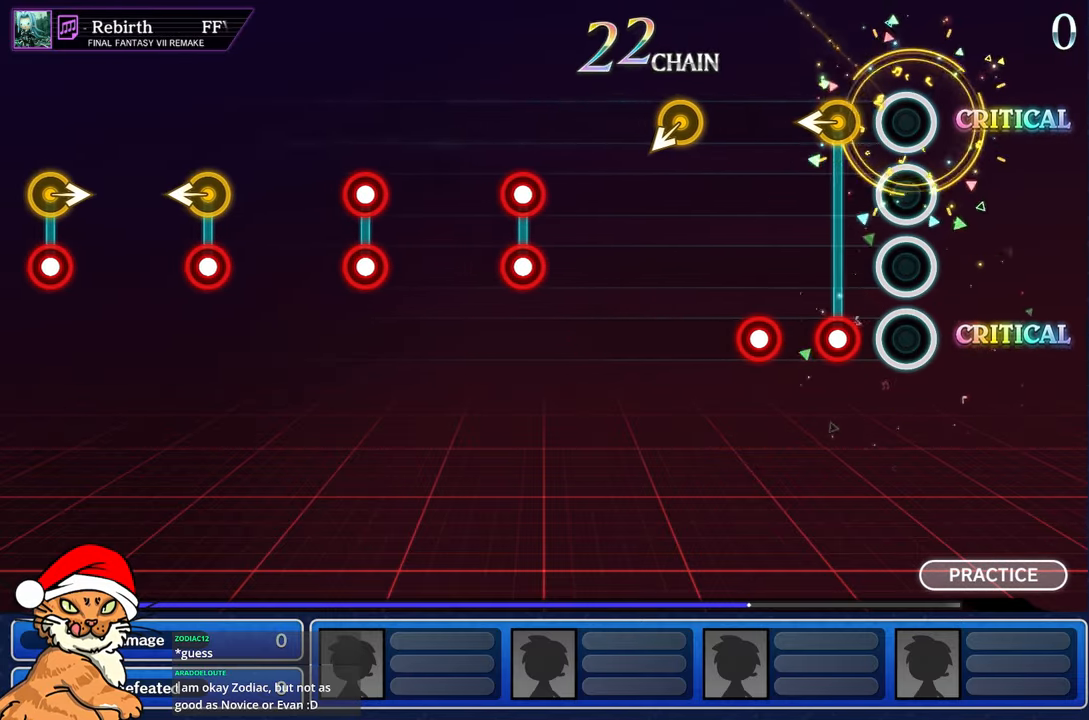
{"dt_ms": 500, "buttons": ["R1"], "left_stick": "center", "right_stick": "center", "events": [[183, "left_stick", "left"], [217, "R1", "down"], [333, "R1", "up"], [367, "left_stick", "center"], [433, "R1", "down"]]}
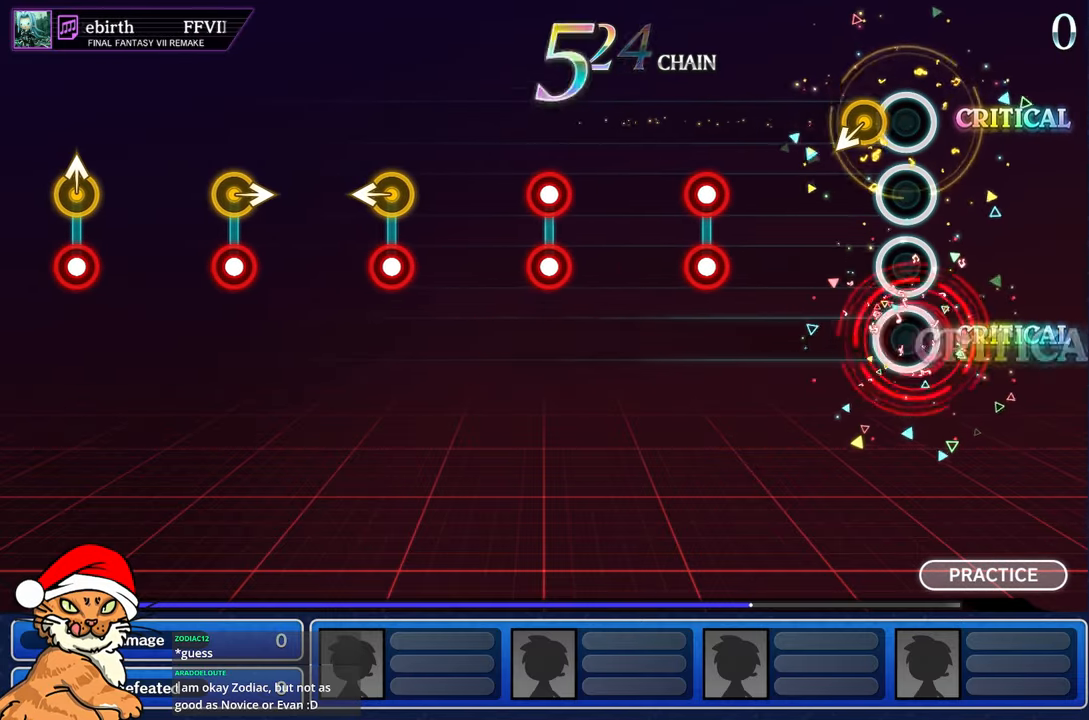
{"dt_ms": 500, "buttons": [], "left_stick": "center", "right_stick": "center", "events": [[33, "R1", "up"]]}
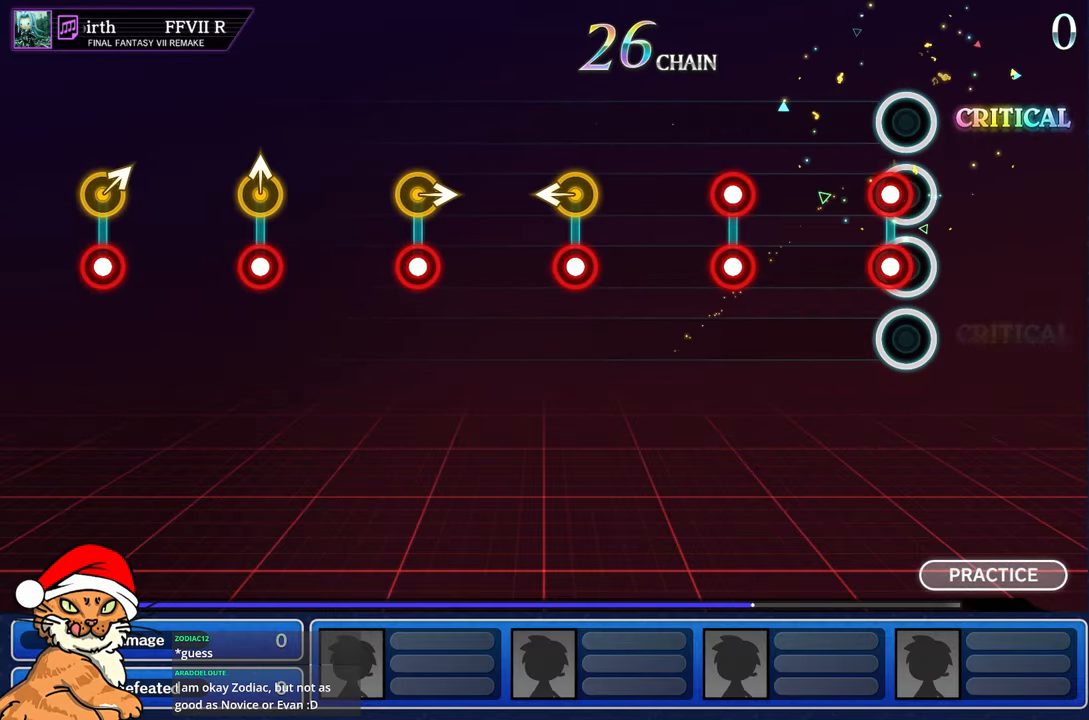
{"dt_ms": 500, "buttons": ["L1", "R1"], "left_stick": "center", "right_stick": "center", "events": [[83, "L1", "down"], [83, "R1", "down"], [183, "R1", "up"], [200, "L1", "up"], [500, "L1", "down"], [500, "R1", "down"]]}
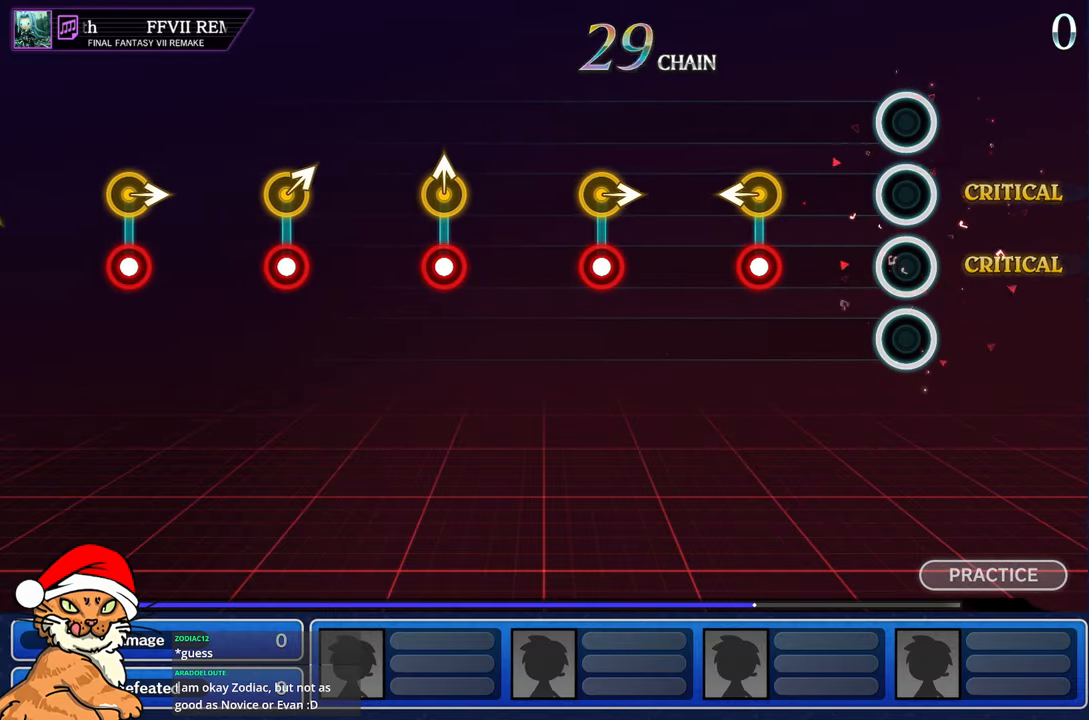
{"dt_ms": 500, "buttons": ["R1"], "left_stick": "left", "right_stick": "center", "events": [[117, "L1", "up"], [133, "R1", "up"], [417, "R1", "down"], [417, "left_stick", "left"]]}
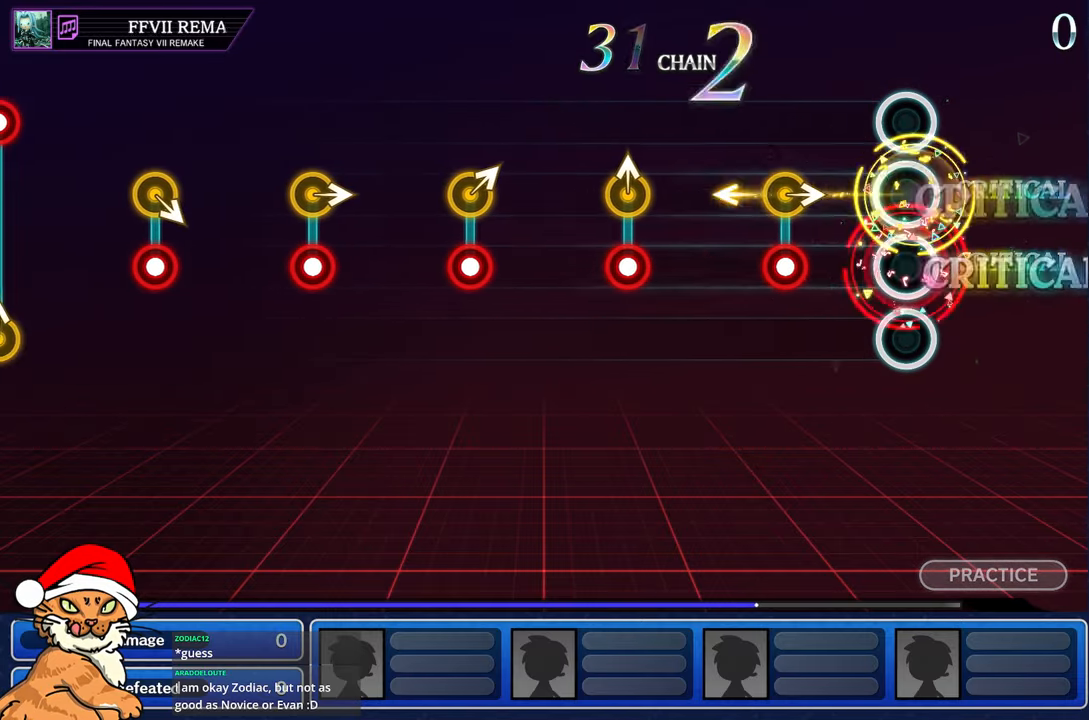
{"dt_ms": 500, "buttons": [], "left_stick": "center", "right_stick": "center", "events": [[67, "R1", "up"], [100, "left_stick", "center"], [350, "R1", "down"], [483, "R1", "up"]]}
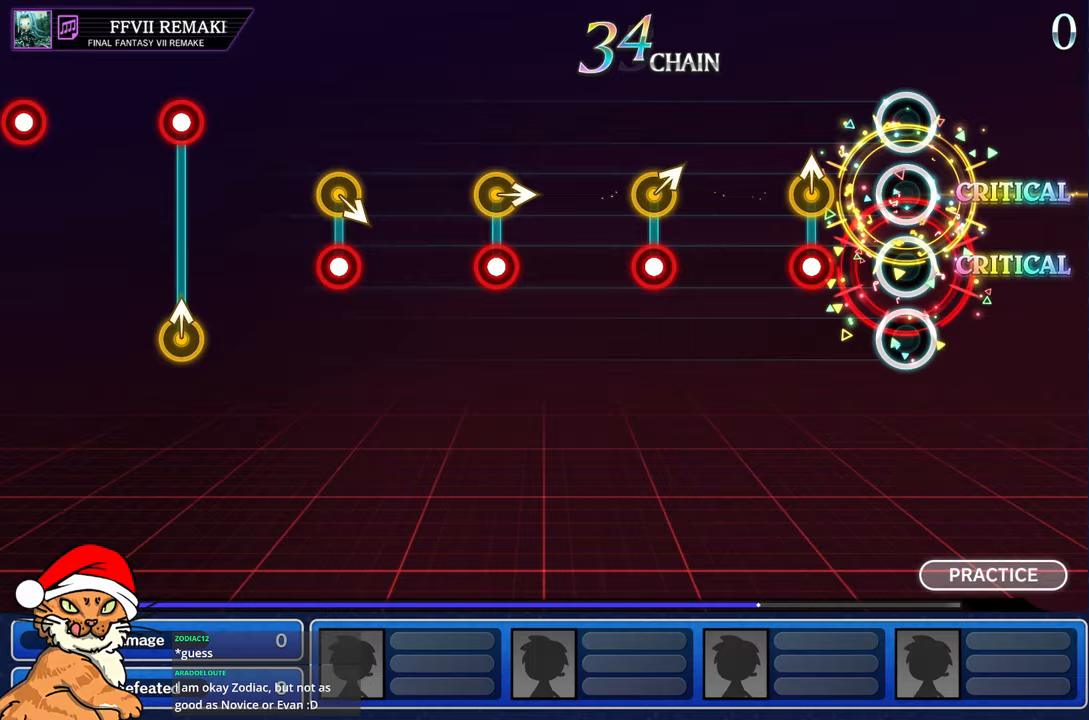
{"dt_ms": 500, "buttons": [], "left_stick": "center", "right_stick": "center", "events": [[283, "R1", "down"], [283, "left_stick", "up"], [400, "R1", "up"], [467, "left_stick", "center"]]}
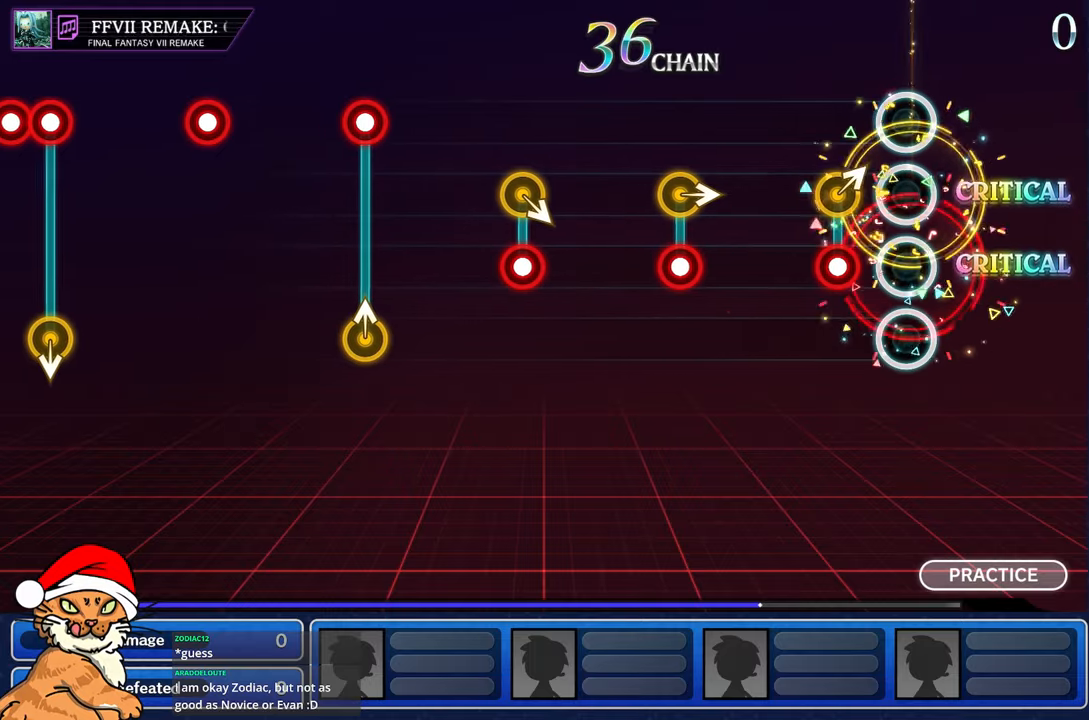
{"dt_ms": 500, "buttons": [], "left_stick": "center", "right_stick": "center", "events": [[183, "left_stick", "up"], [217, "R1", "down"], [350, "R1", "up"], [367, "left_stick", "center"]]}
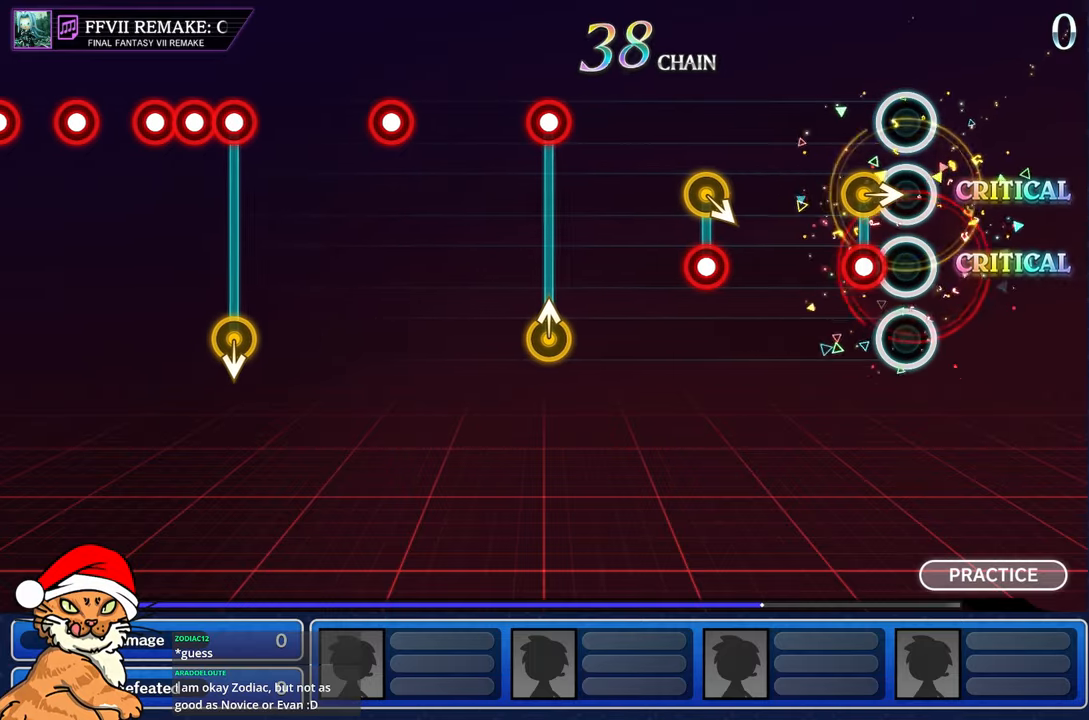
{"dt_ms": 500, "buttons": [], "left_stick": "center", "right_stick": "center", "events": [[100, "left_stick", "right"], [133, "R1", "down"], [250, "R1", "up"], [267, "left_stick", "center"]]}
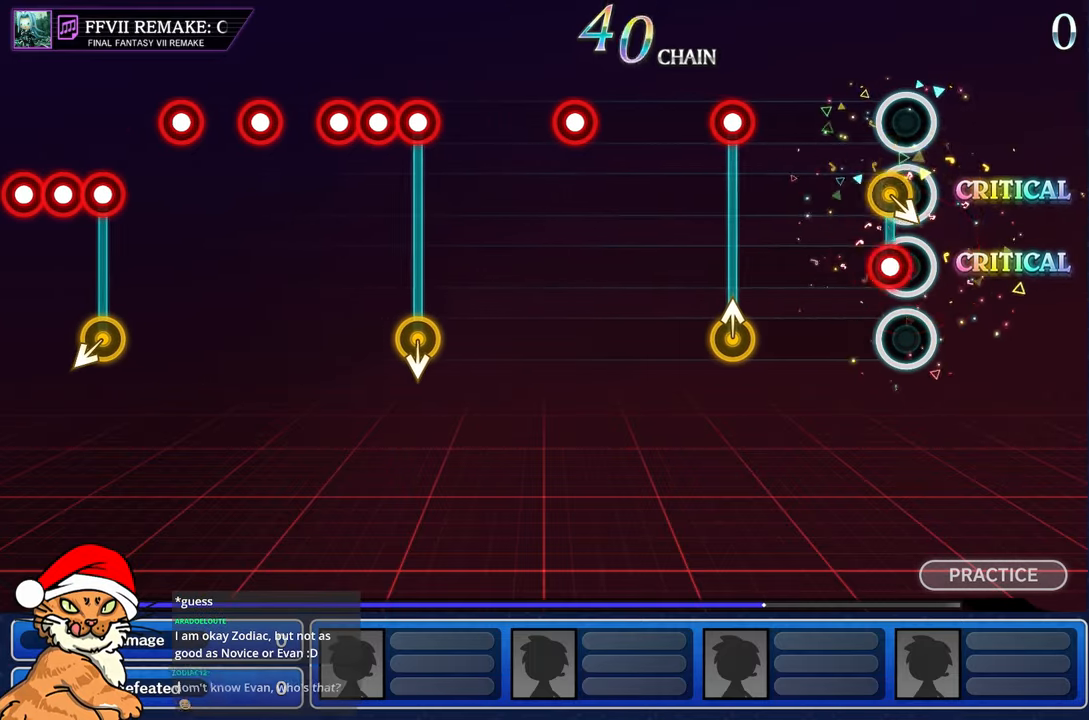
{"dt_ms": 500, "buttons": ["R1"], "left_stick": "up-left", "right_stick": "center", "events": [[67, "R1", "down"], [183, "R1", "up"], [483, "R1", "down"], [483, "left_stick", "up-left"]]}
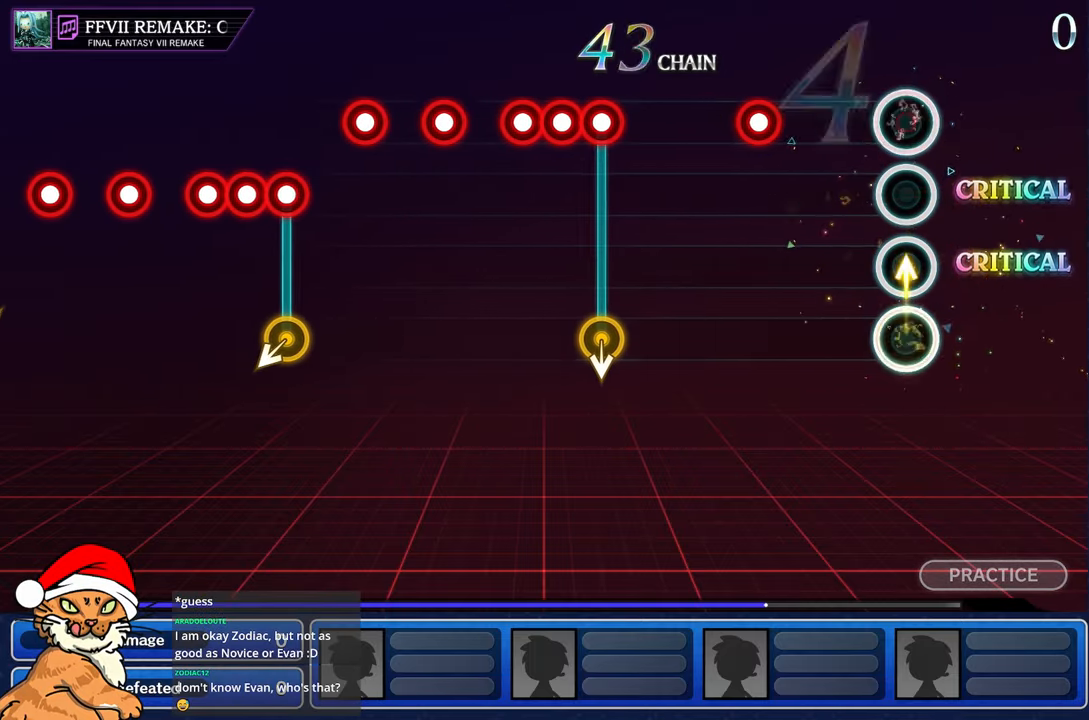
{"dt_ms": 500, "buttons": ["R1"], "left_stick": "center", "right_stick": "center", "events": [[117, "R1", "up"], [133, "left_stick", "center"], [417, "R1", "down"]]}
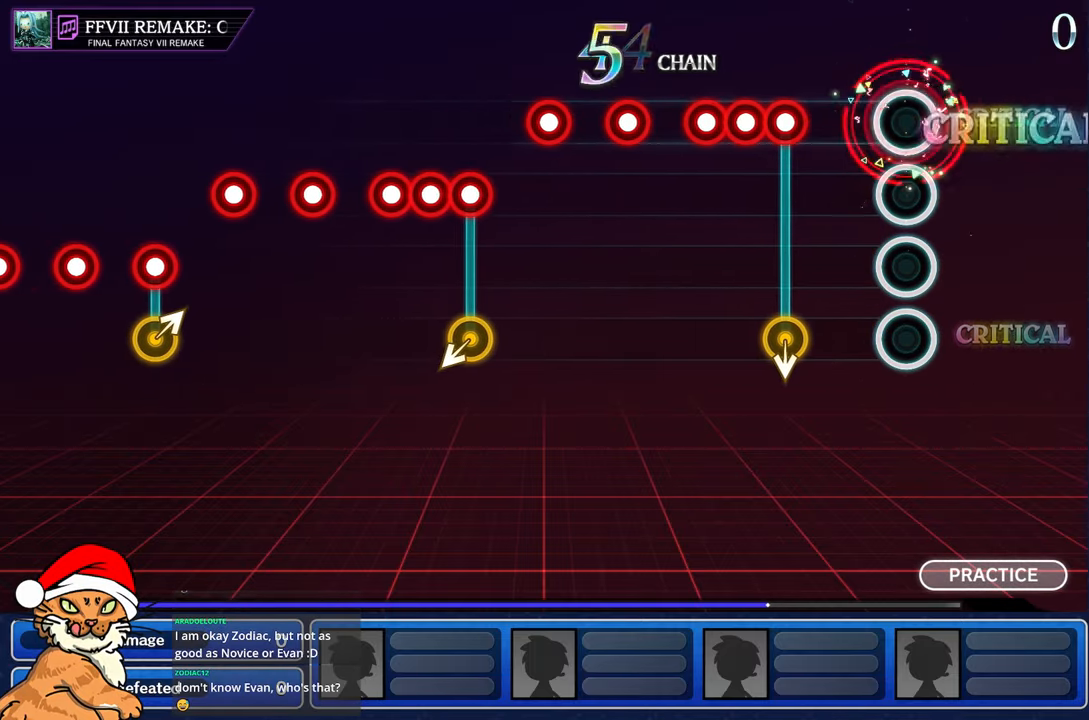
{"dt_ms": 1000, "buttons": [], "left_stick": "center", "right_stick": "center"}
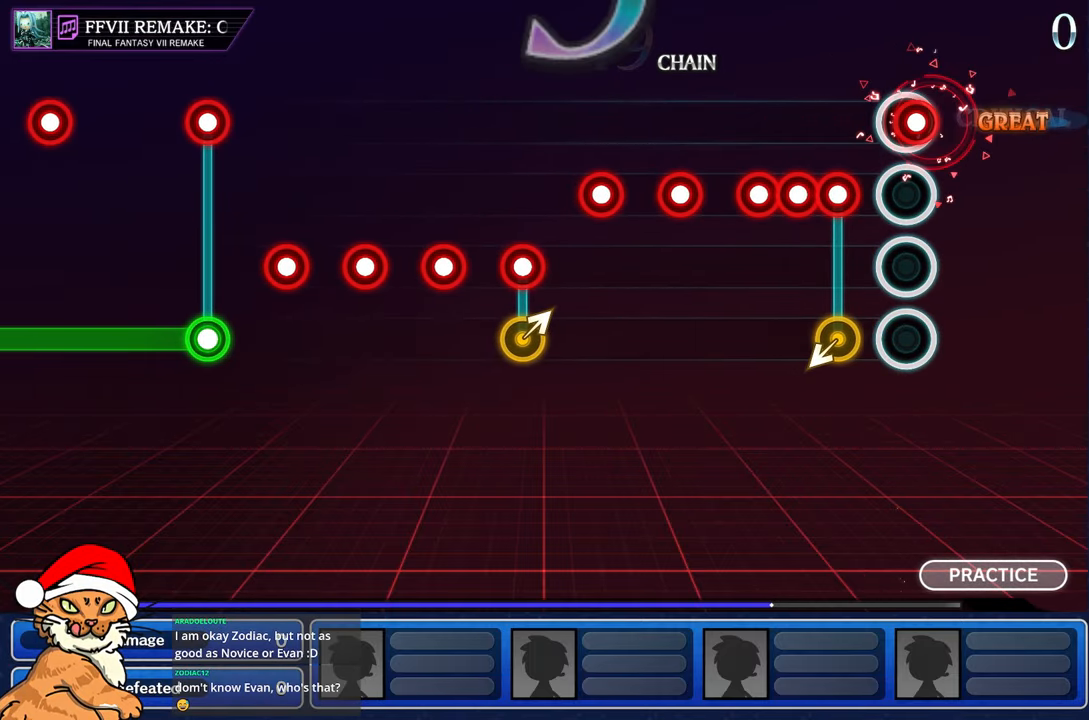
{"dt_ms": 500, "buttons": [], "left_stick": "left", "right_stick": "center", "events": [[50, "R1", "down"], [150, "R1", "up"], [300, "R1", "down"], [333, "L1", "down"], [417, "R1", "up"], [433, "left_stick", "left"], [467, "L1", "up"]]}
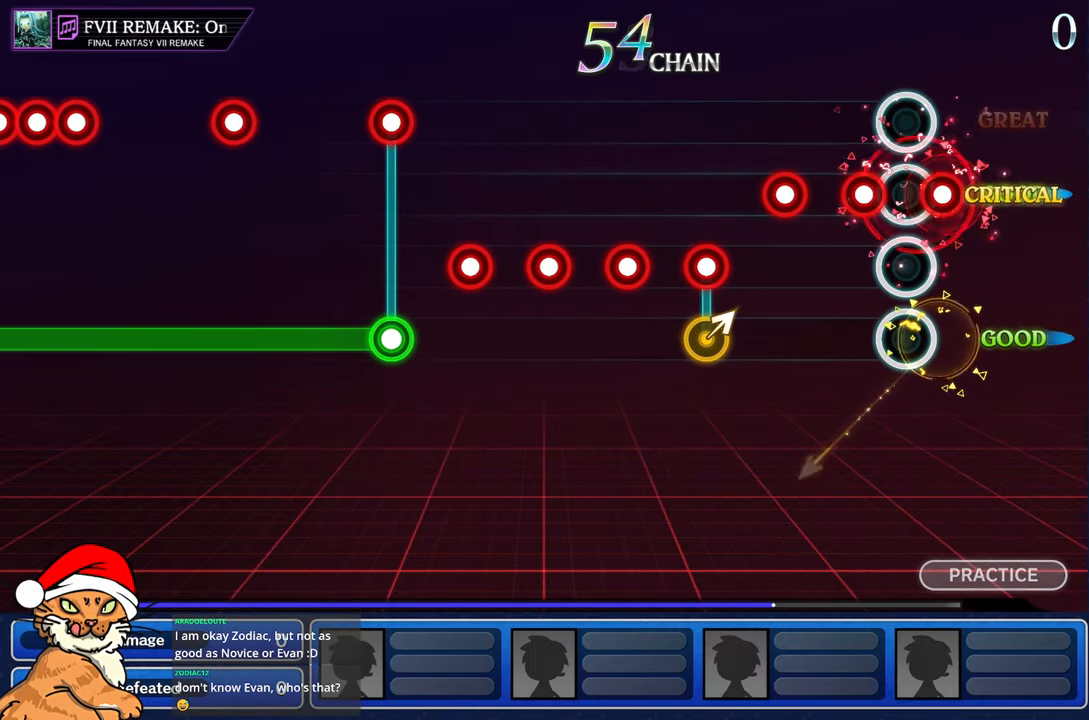
{"dt_ms": 500, "buttons": ["R1"], "left_stick": "center", "right_stick": "center", "events": [[17, "R1", "down"], [17, "left_stick", "center"], [133, "R1", "up"], [233, "R1", "down"], [333, "R1", "up"], [417, "R1", "down"]]}
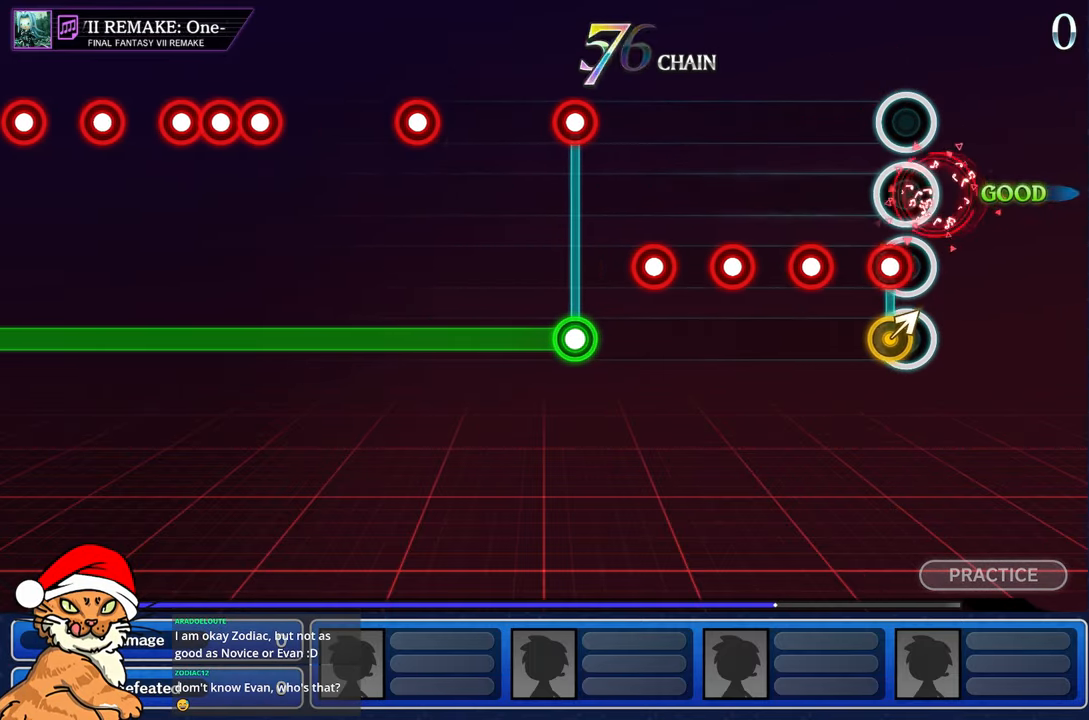
{"dt_ms": 500, "buttons": [], "left_stick": "center", "right_stick": "center", "events": [[33, "R1", "up"], [117, "R1", "down"], [150, "L1", "down"], [167, "left_stick", "right"], [233, "R1", "up"], [283, "L1", "up"], [350, "R1", "down"], [367, "left_stick", "center"], [467, "R1", "up"]]}
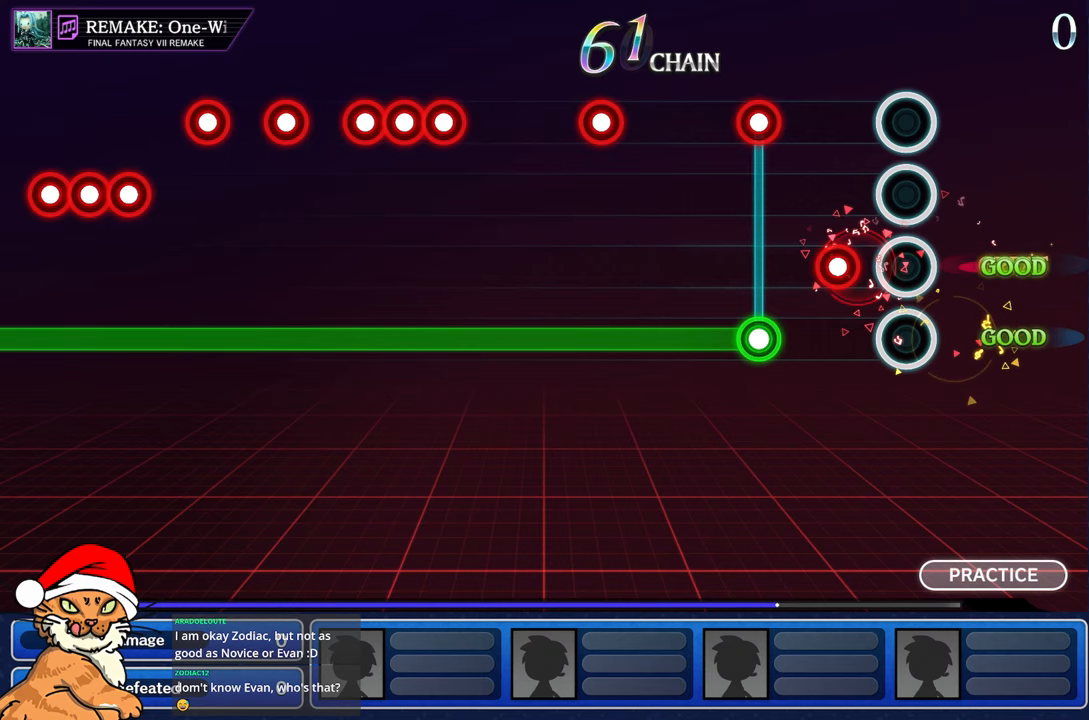
{"dt_ms": 500, "buttons": ["L1", "R1"], "left_stick": "center", "right_stick": "center", "events": [[50, "R1", "down"], [133, "R1", "up"], [233, "R1", "down"], [333, "R1", "up"], [433, "L1", "down"], [450, "R1", "down"]]}